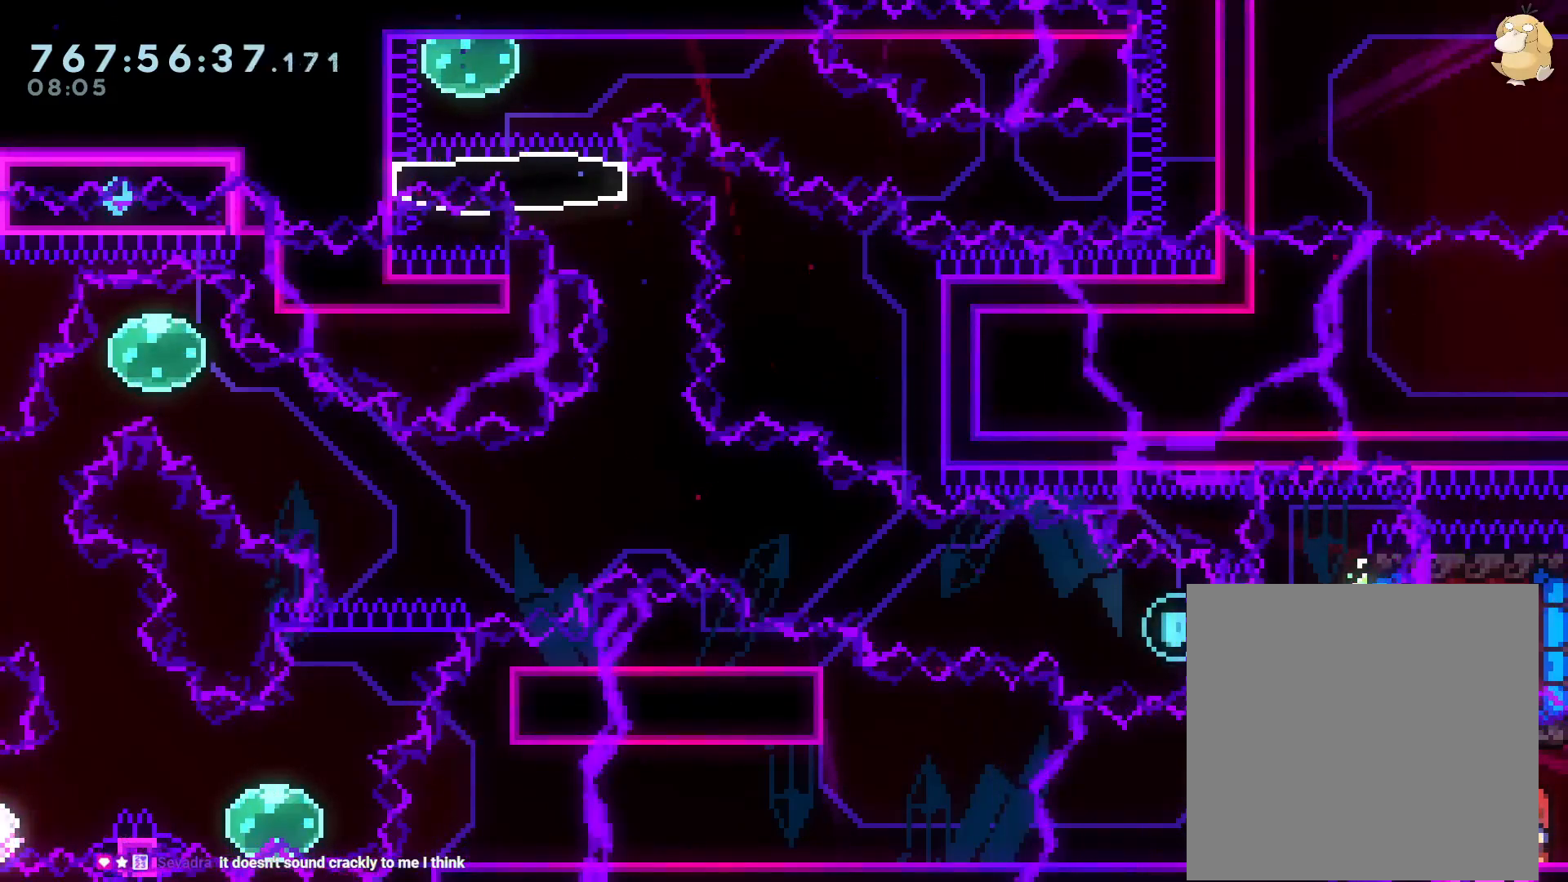
Gameplay with a controller (Nintendo layout); each line is a JSON object with the inputs held at the frame after it. "events" lists button and stick changes between this image and that frame as [ms after this image, input, new state], when the widget could be followed in between. Not read: HOME L3 R3 SELECT.
{"buttons": [], "left_stick": "center", "right_stick": "center", "events": []}
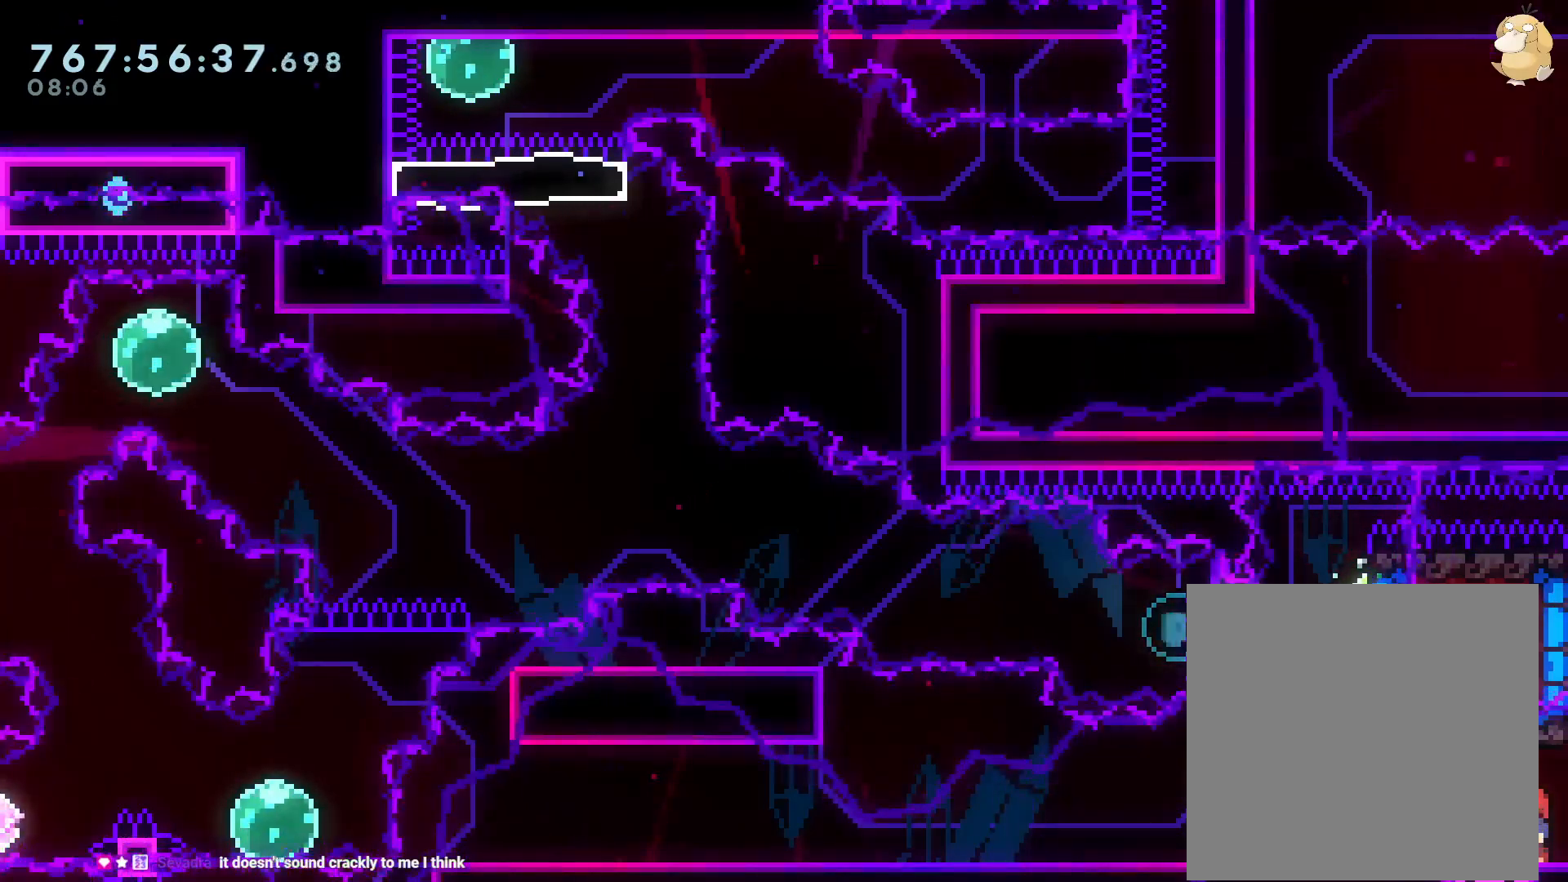
{"buttons": [], "left_stick": "center", "right_stick": "center", "events": []}
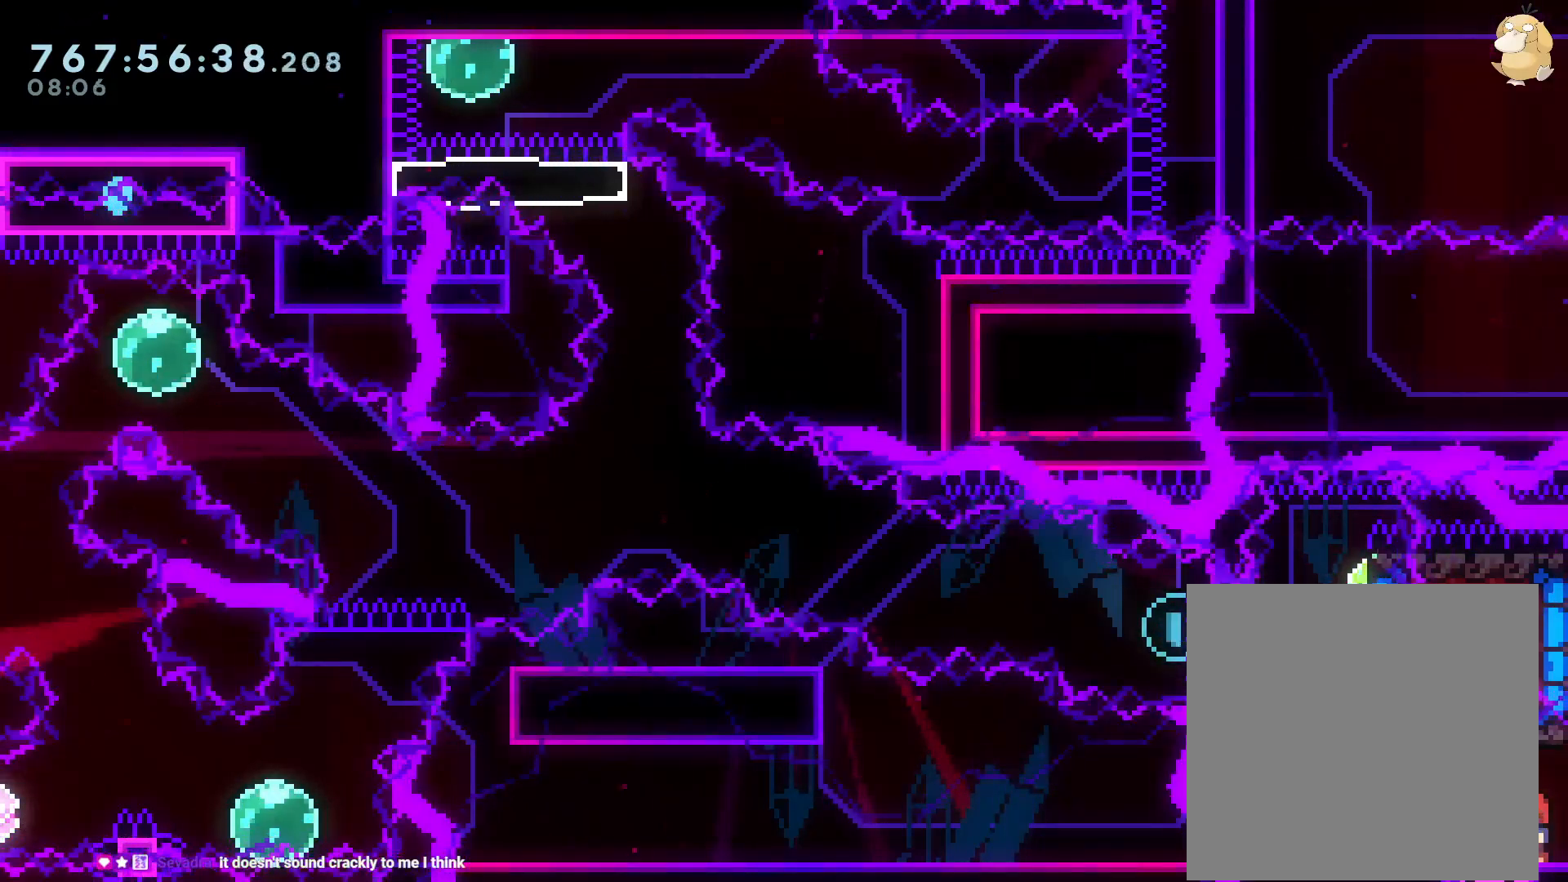
{"buttons": [], "left_stick": "center", "right_stick": "center", "events": []}
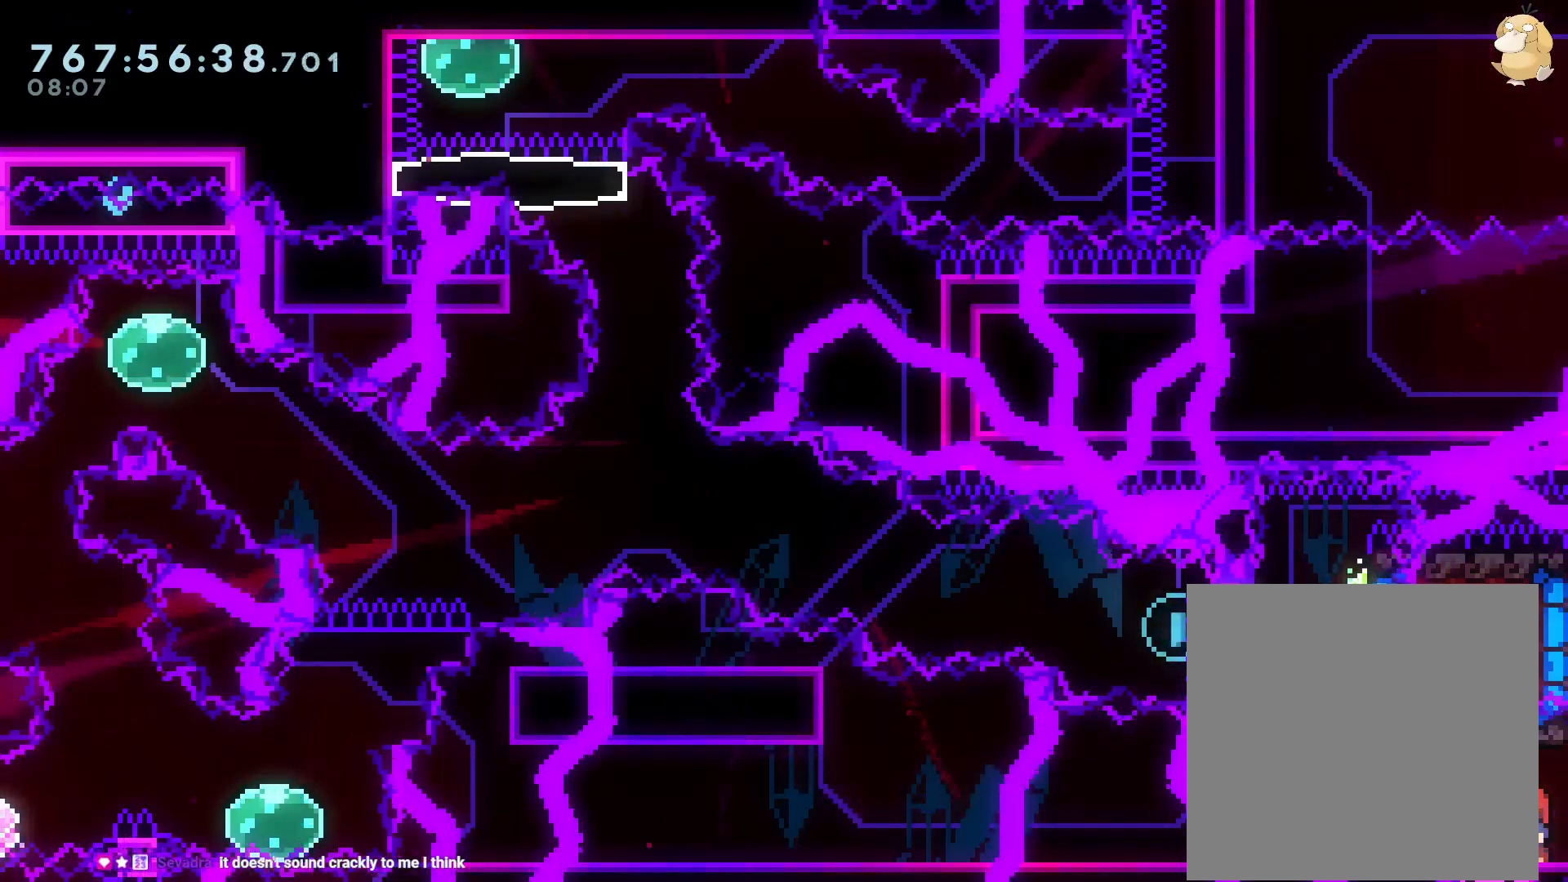
{"buttons": [], "left_stick": "center", "right_stick": "center"}
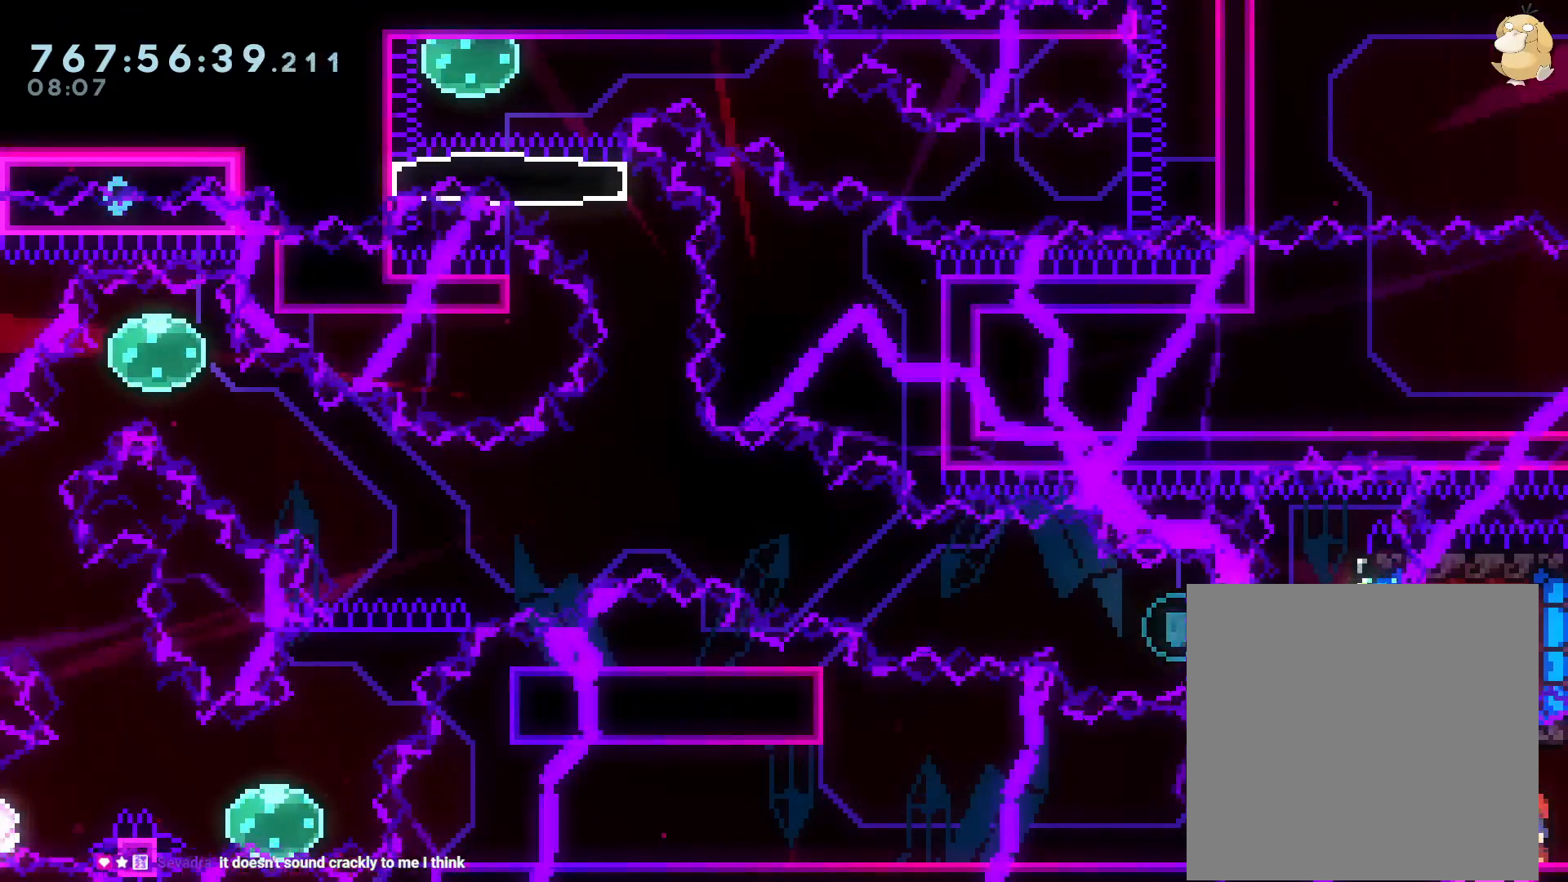
{"buttons": [], "left_stick": "center", "right_stick": "center", "events": []}
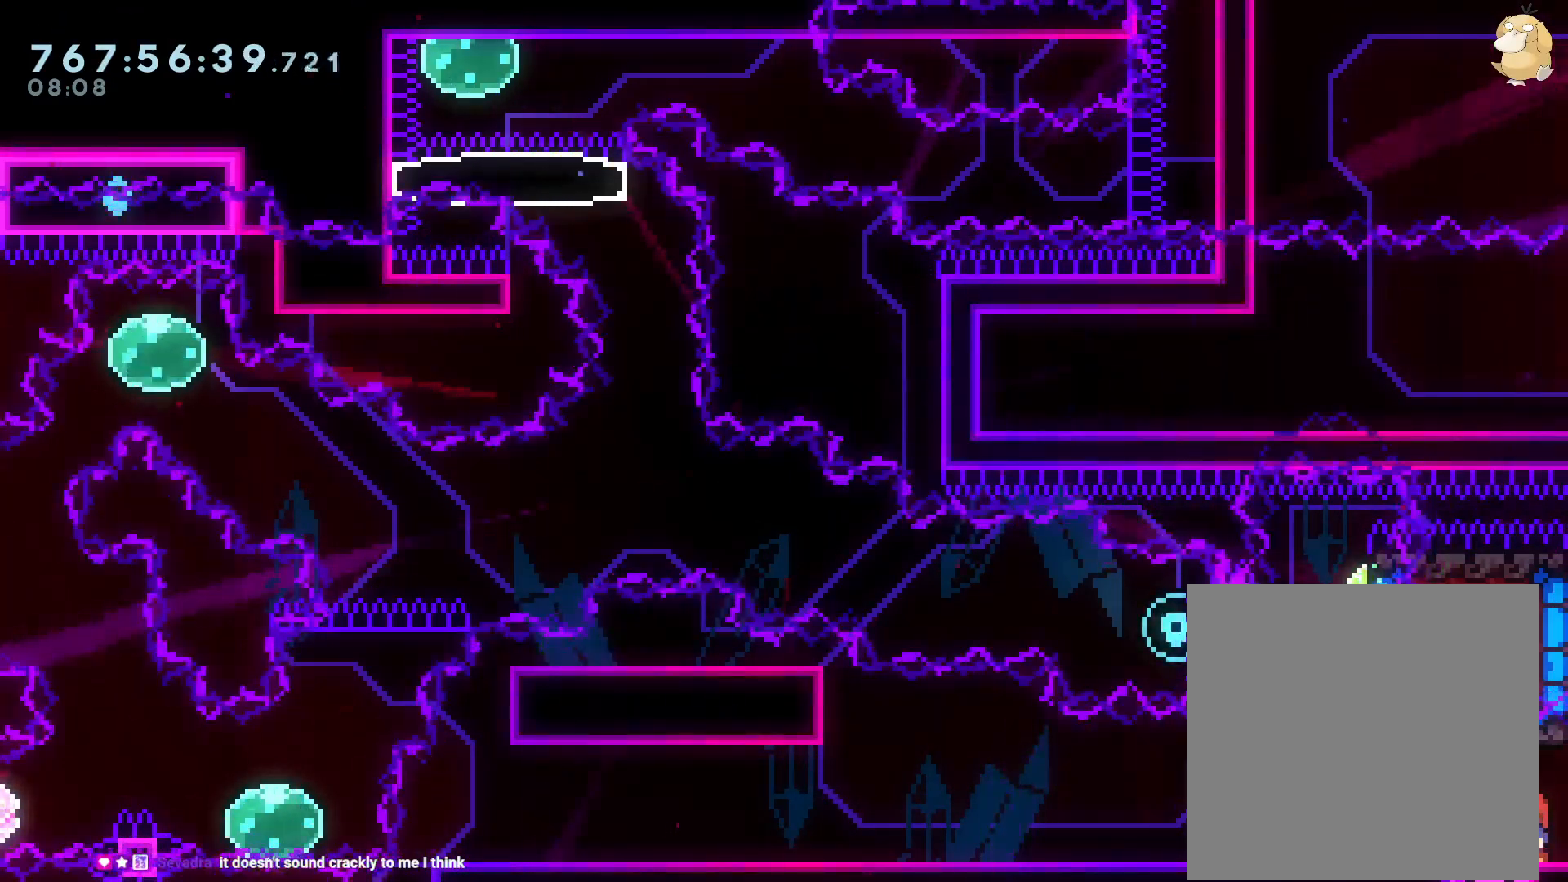
{"buttons": [], "left_stick": "center", "right_stick": "center", "events": []}
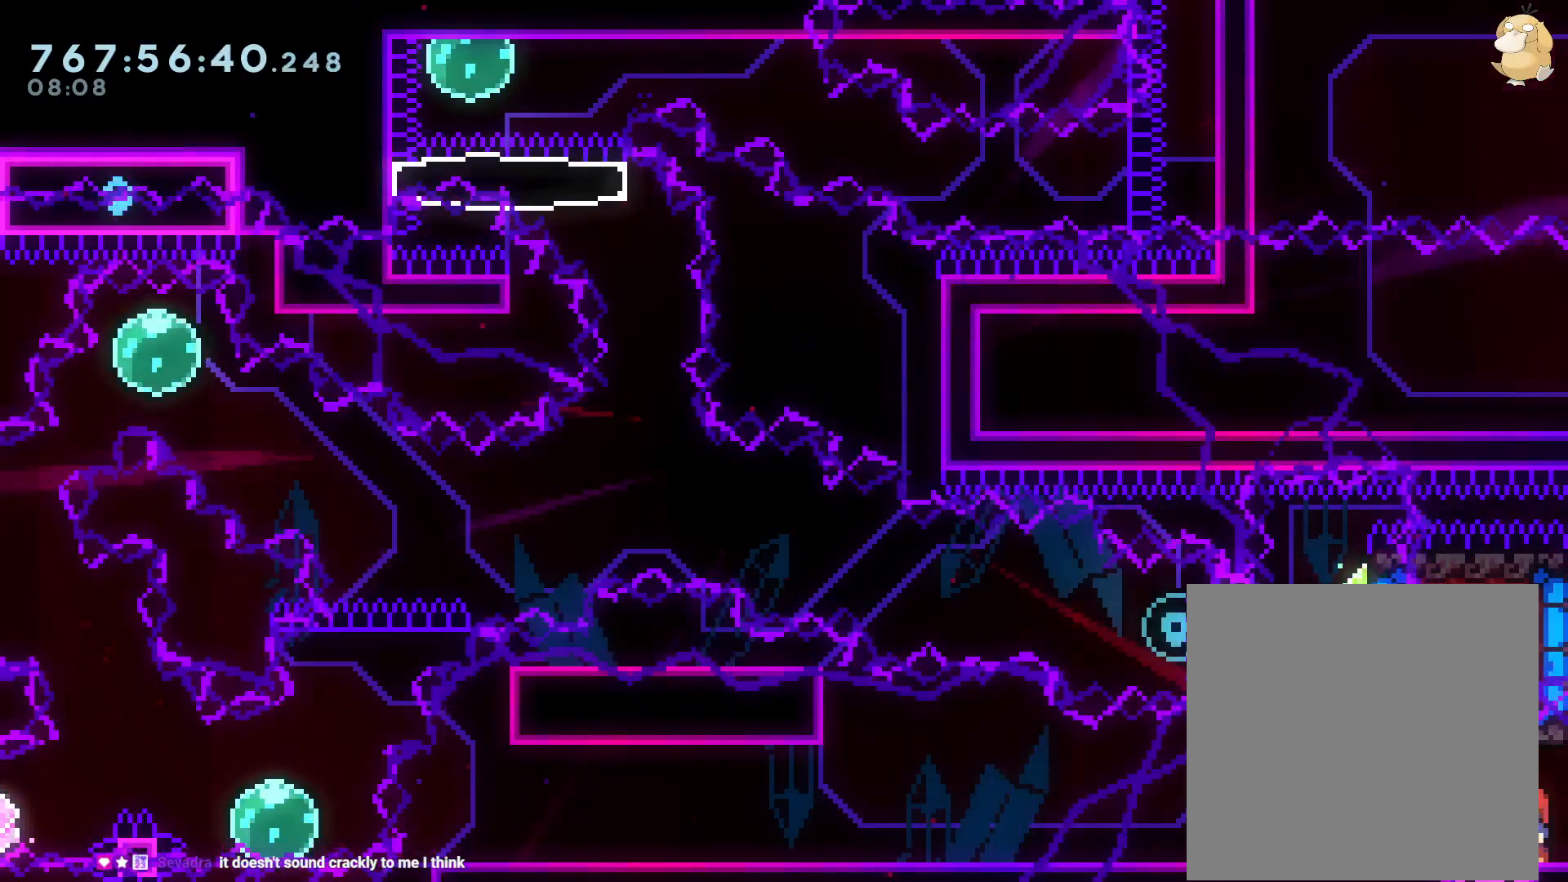
{"buttons": [], "left_stick": "center", "right_stick": "center", "events": []}
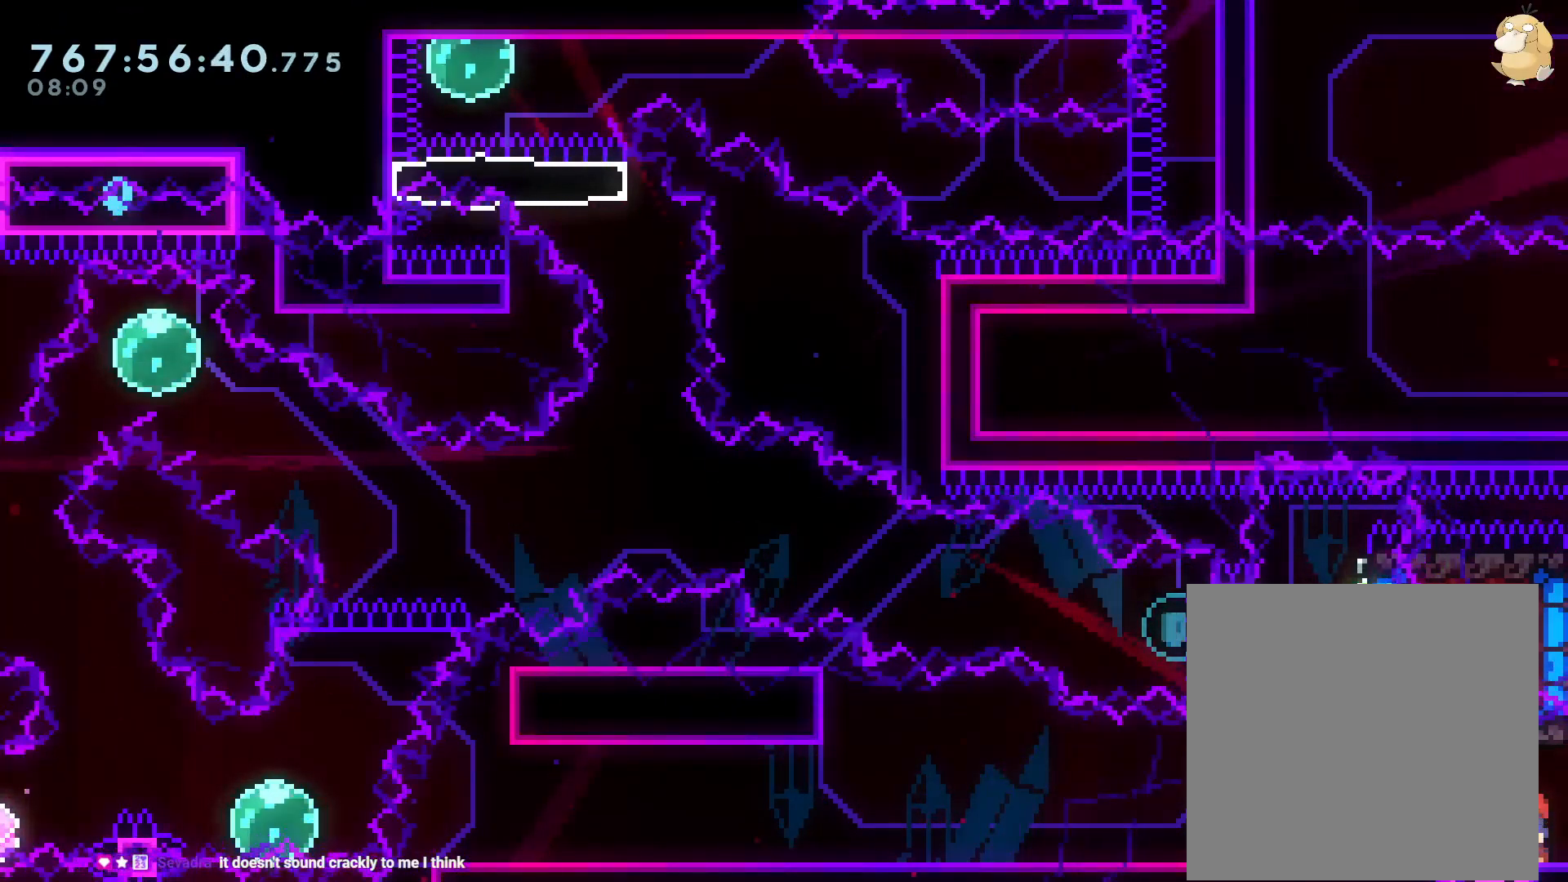
{"buttons": [], "left_stick": "center", "right_stick": "center", "events": []}
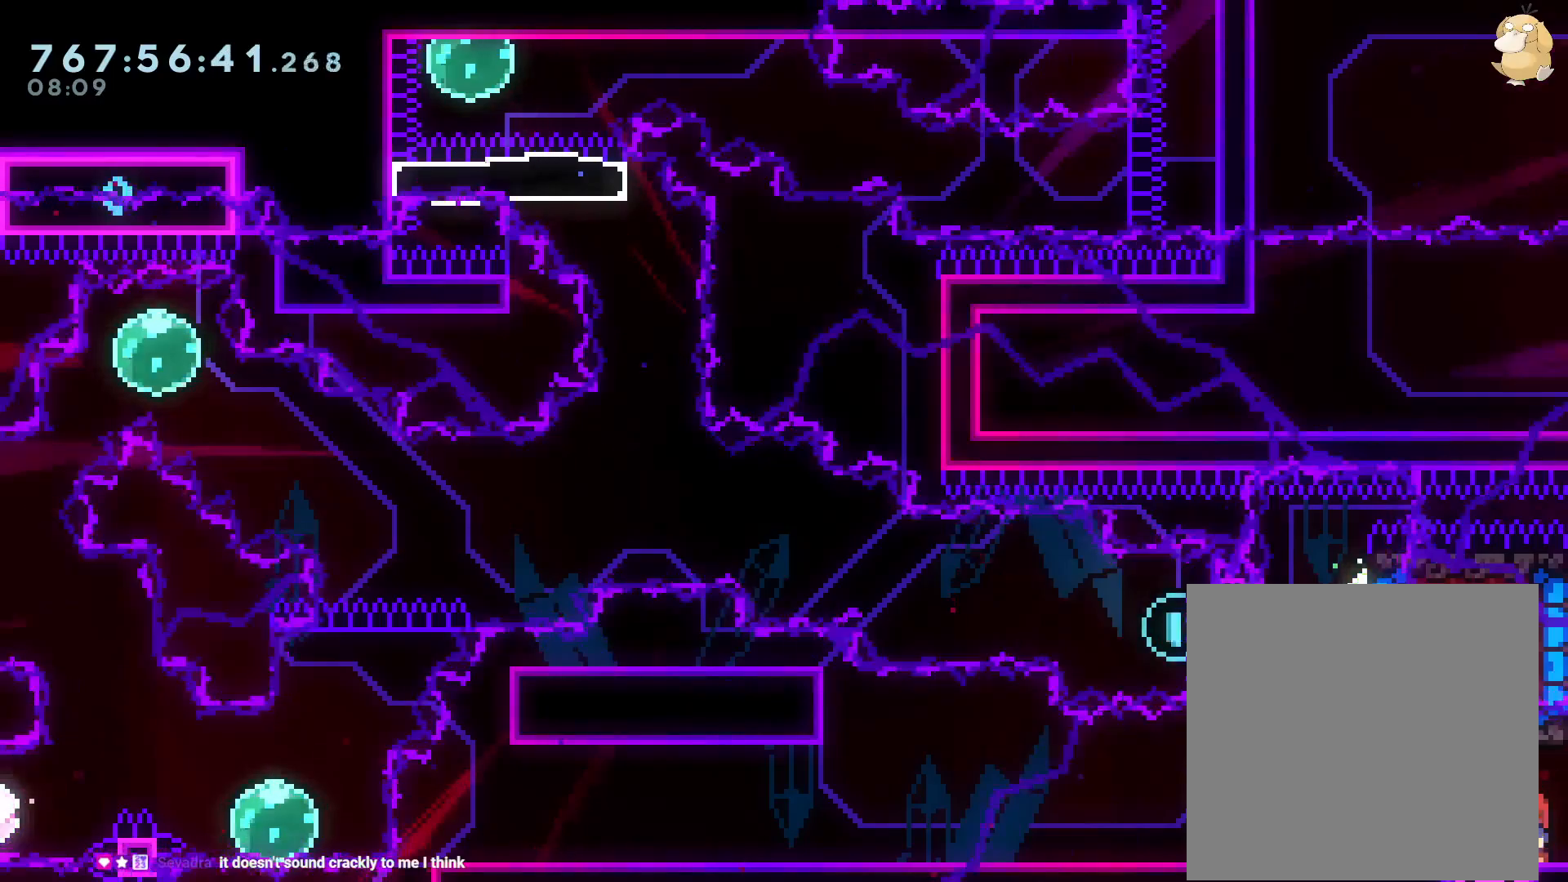
{"buttons": [], "left_stick": "center", "right_stick": "center", "events": []}
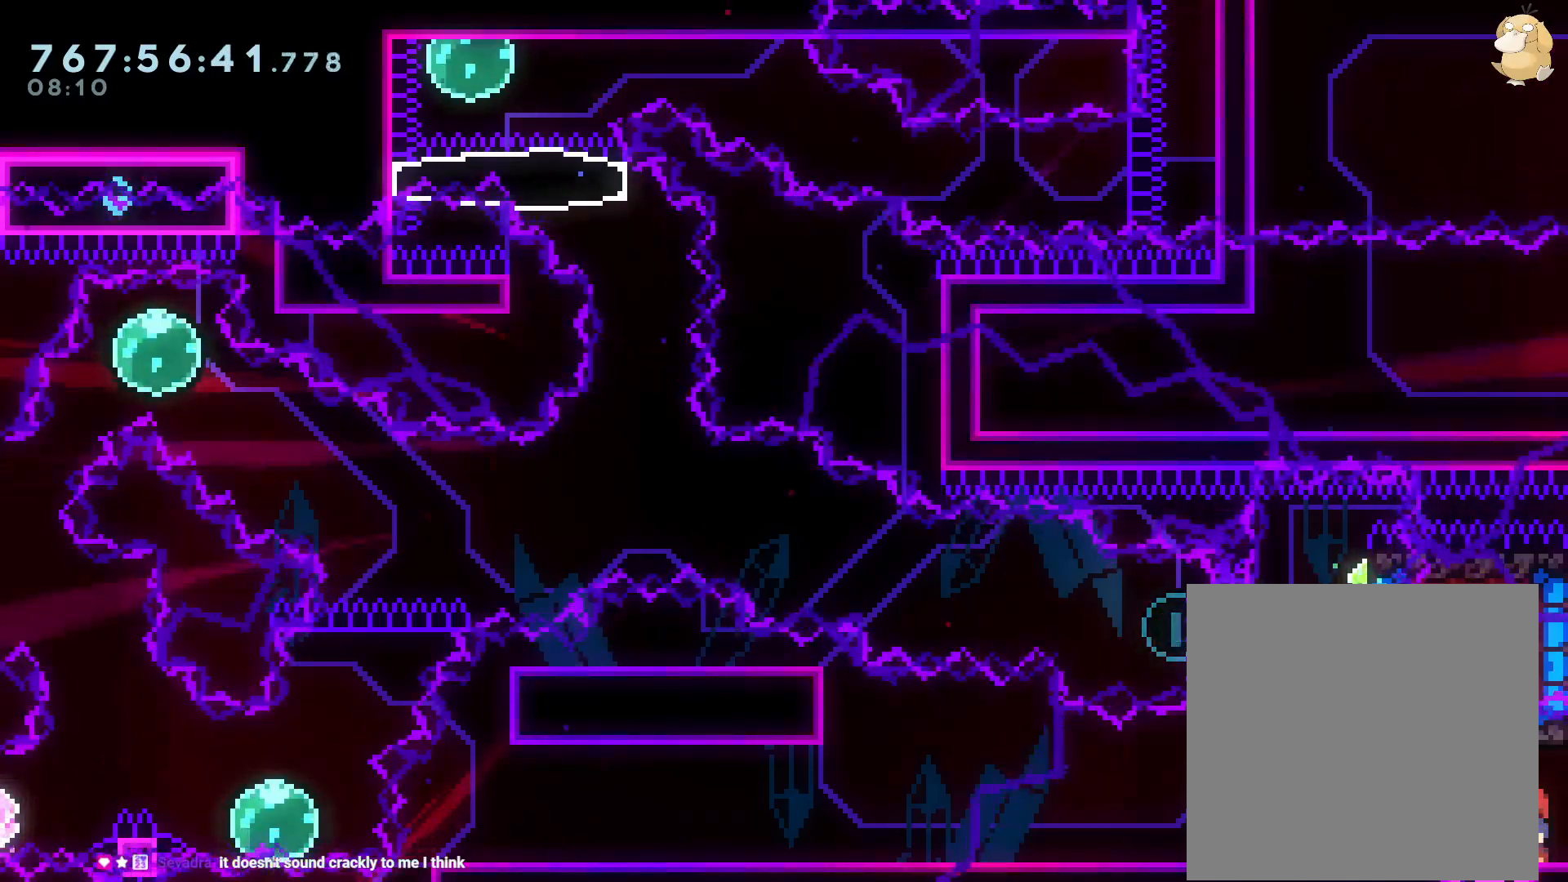
{"buttons": ["DPAD_LEFT"], "left_stick": "center", "right_stick": "center", "events": [[300, "Y", "down"], [317, "DPAD_LEFT", "down"], [433, "Y", "up"]]}
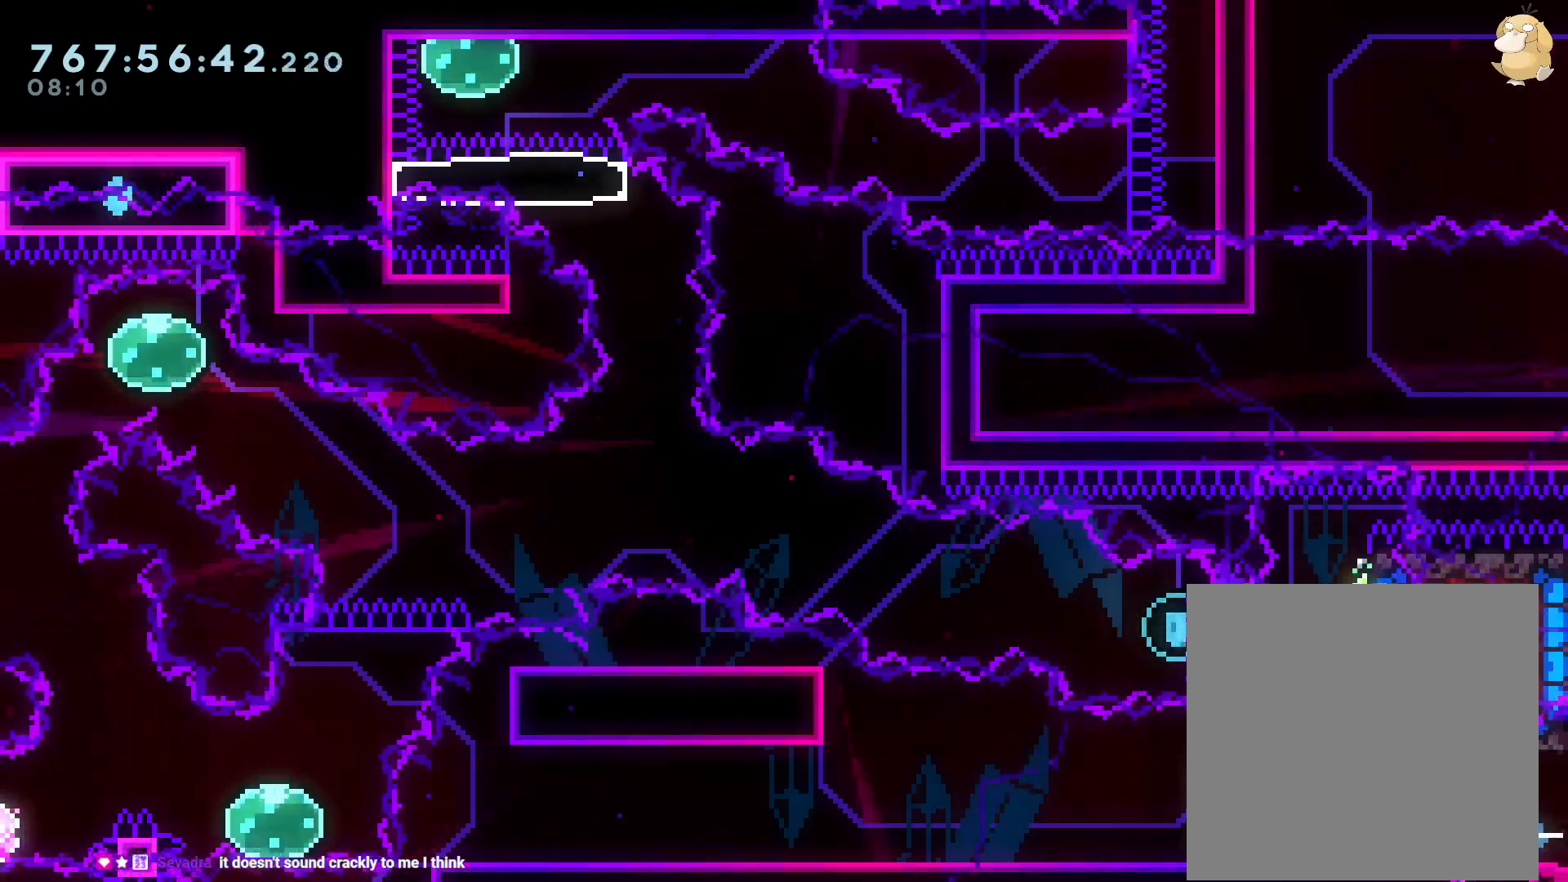
{"buttons": ["B"], "left_stick": "center", "right_stick": "center", "events": [[17, "DPAD_LEFT", "up"], [467, "B", "down"]]}
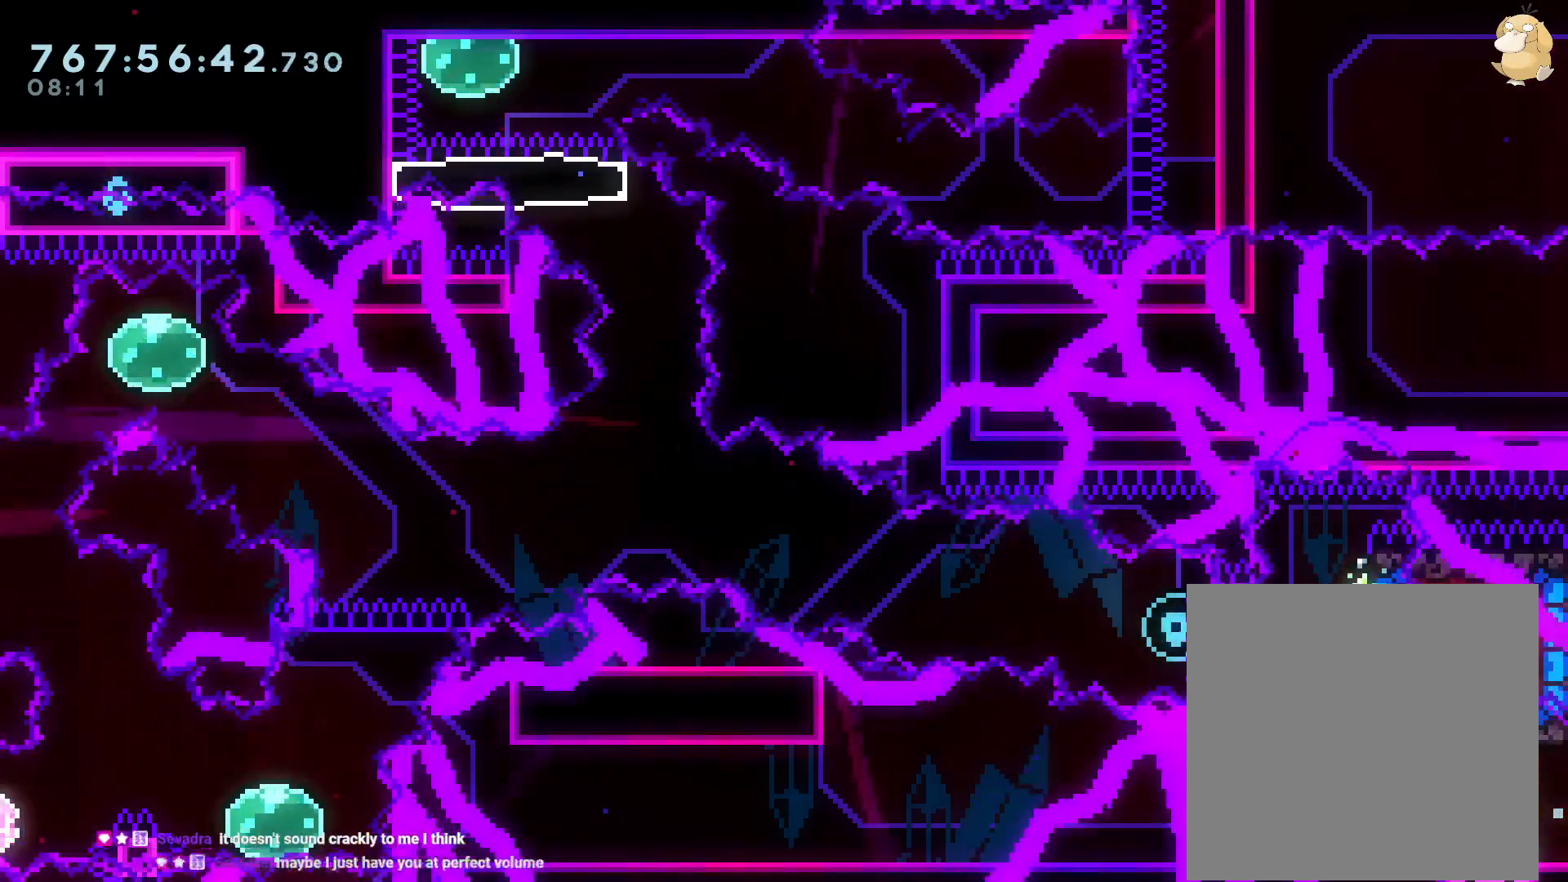
{"buttons": ["L2", "DPAD_RIGHT"], "left_stick": "center", "right_stick": "center", "events": [[150, "DPAD_RIGHT", "down"], [183, "Y", "down"], [233, "B", "up"], [367, "Y", "up"], [500, "L2", "down"]]}
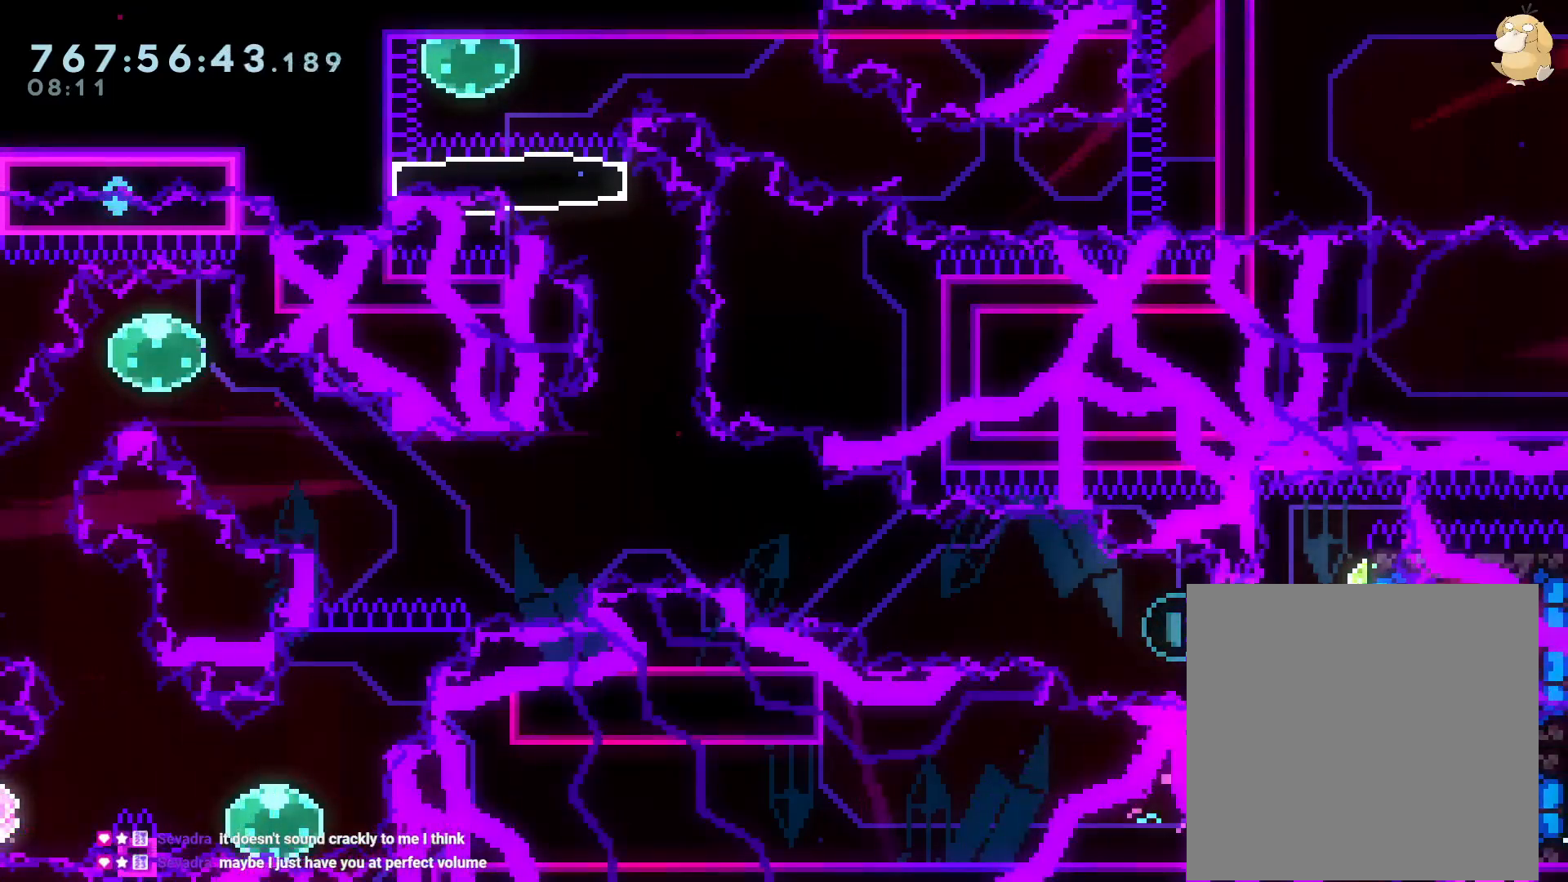
{"buttons": [], "left_stick": "center", "right_stick": "center", "events": [[167, "DPAD_DOWN", "down"], [167, "L2", "up"], [217, "DPAD_DOWN", "up"], [283, "Y", "down"], [400, "Y", "up"], [483, "DPAD_RIGHT", "up"]]}
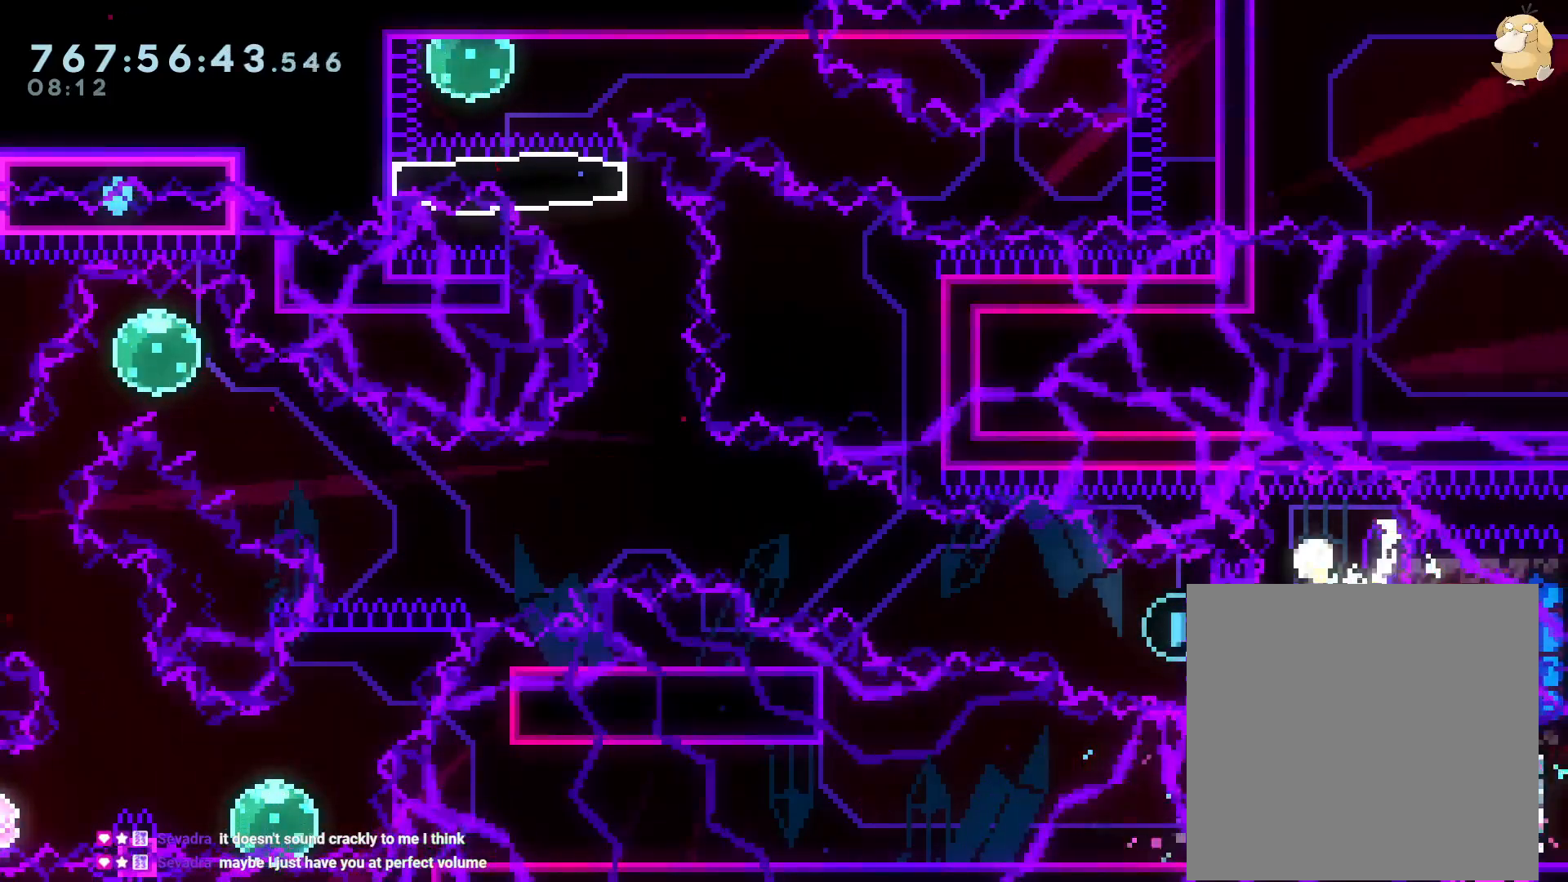
{"buttons": ["Y", "L2", "DPAD_LEFT"], "left_stick": "center", "right_stick": "center", "events": [[50, "L2", "down"], [100, "L2", "up"], [200, "DPAD_RIGHT", "down"], [333, "R2", "down"], [383, "R2", "up"], [433, "DPAD_DOWN", "down"], [433, "DPAD_RIGHT", "up"], [450, "DPAD_DOWN", "up"], [450, "DPAD_LEFT", "down"], [467, "L2", "down"], [483, "Y", "down"]]}
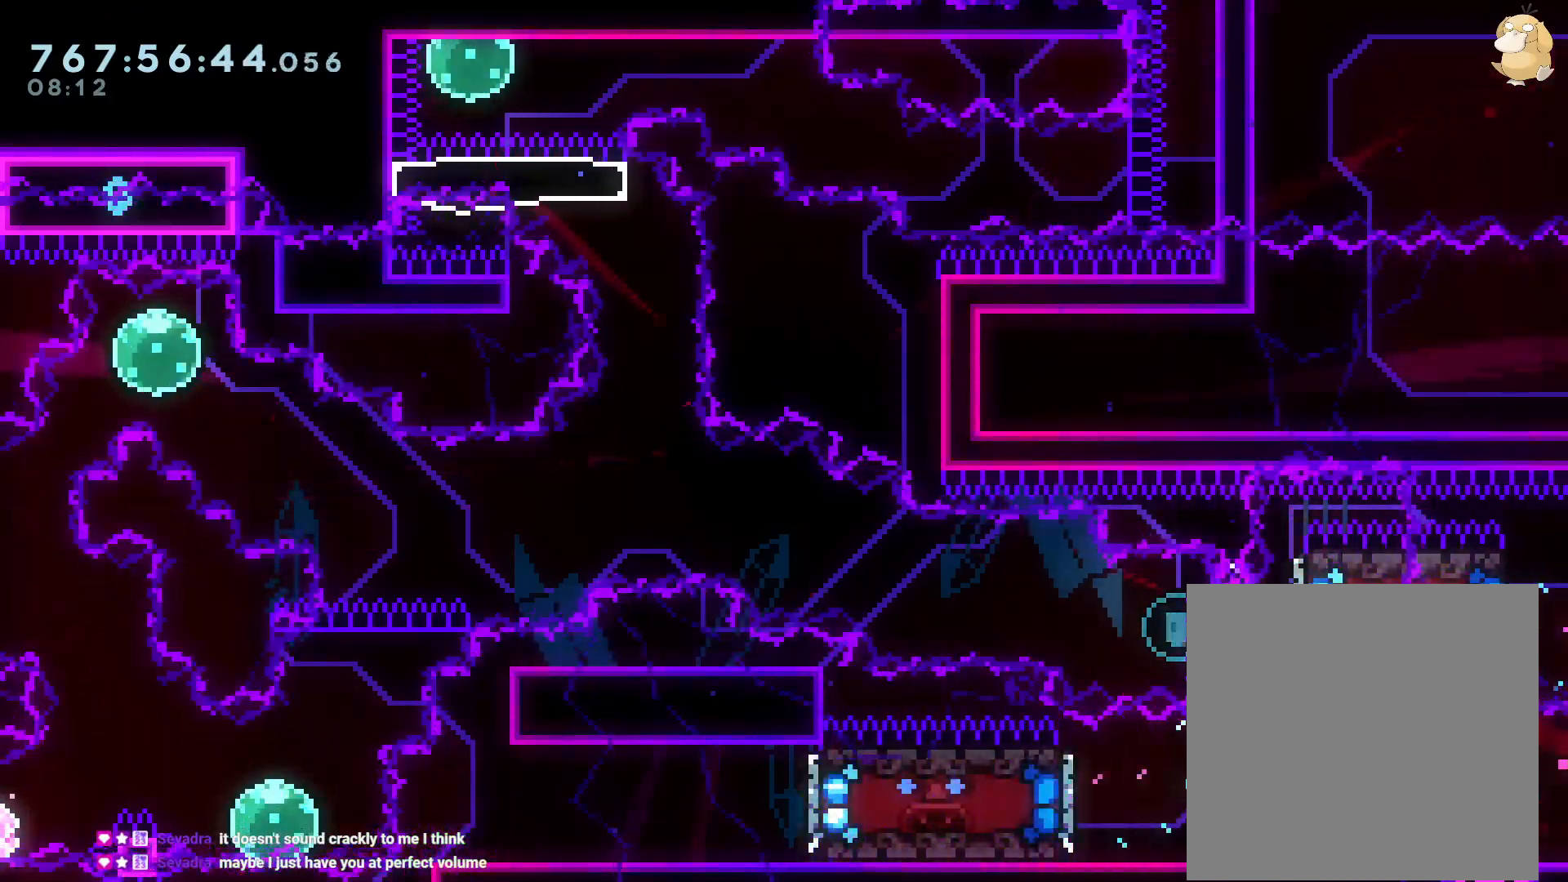
{"buttons": ["B", "DPAD_UP", "DPAD_LEFT"], "left_stick": "center", "right_stick": "center", "events": [[67, "L2", "up"], [83, "Y", "up"], [167, "B", "down"], [417, "DPAD_UP", "down"]]}
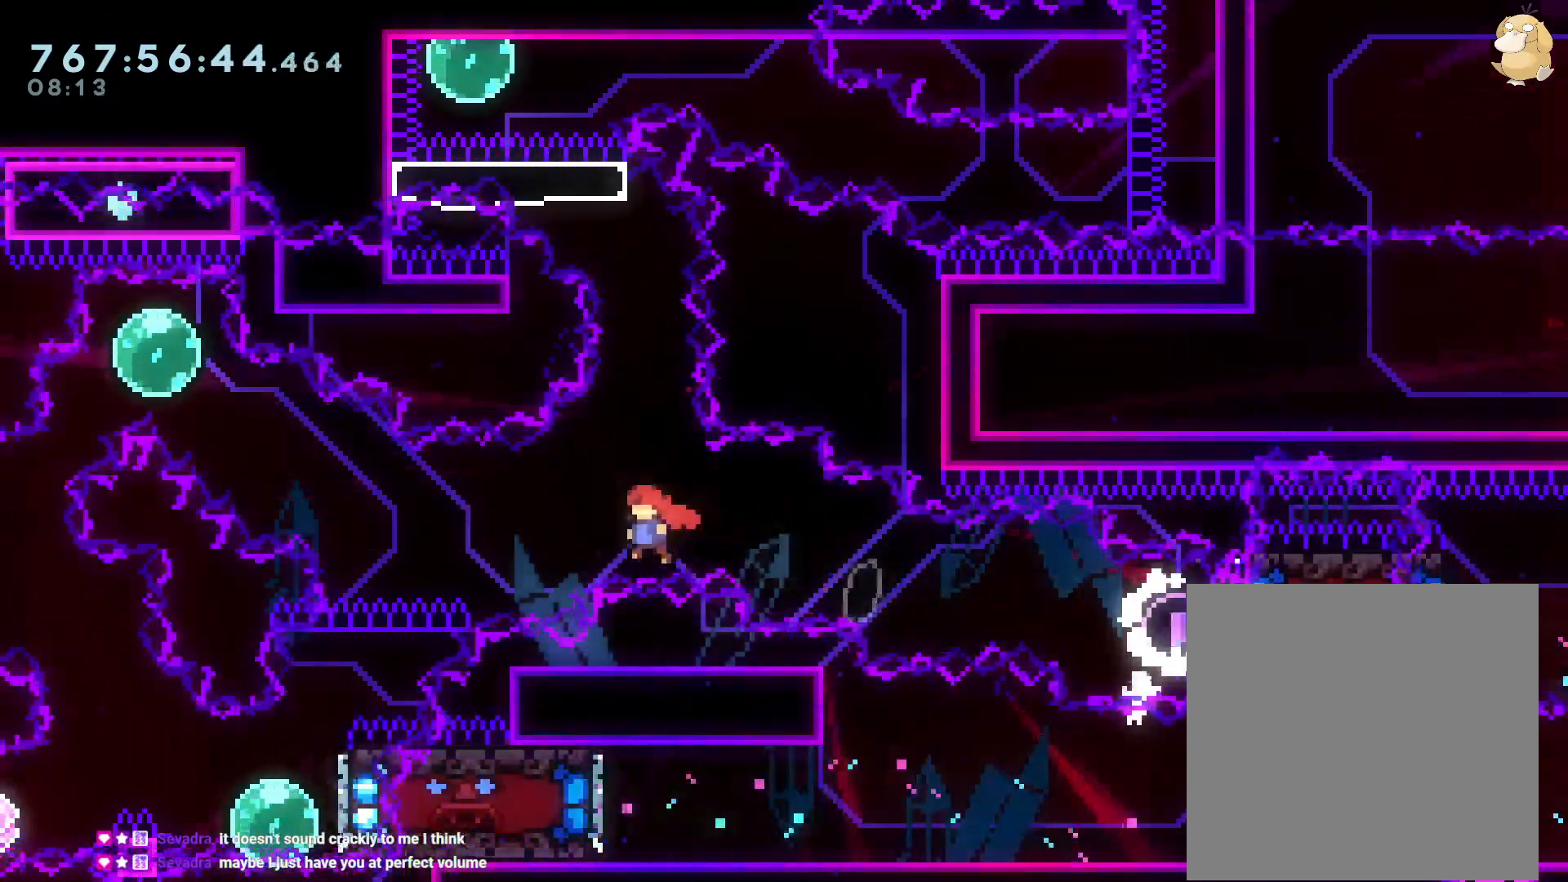
{"buttons": ["Y", "R2", "DPAD_DOWN", "DPAD_LEFT"], "left_stick": "center", "right_stick": "center", "events": [[183, "Y", "down"], [250, "B", "up"], [333, "R2", "down"], [367, "DPAD_UP", "up"], [400, "Y", "up"], [433, "DPAD_LEFT", "up"], [467, "DPAD_DOWN", "down"], [467, "DPAD_LEFT", "down"], [500, "Y", "down"]]}
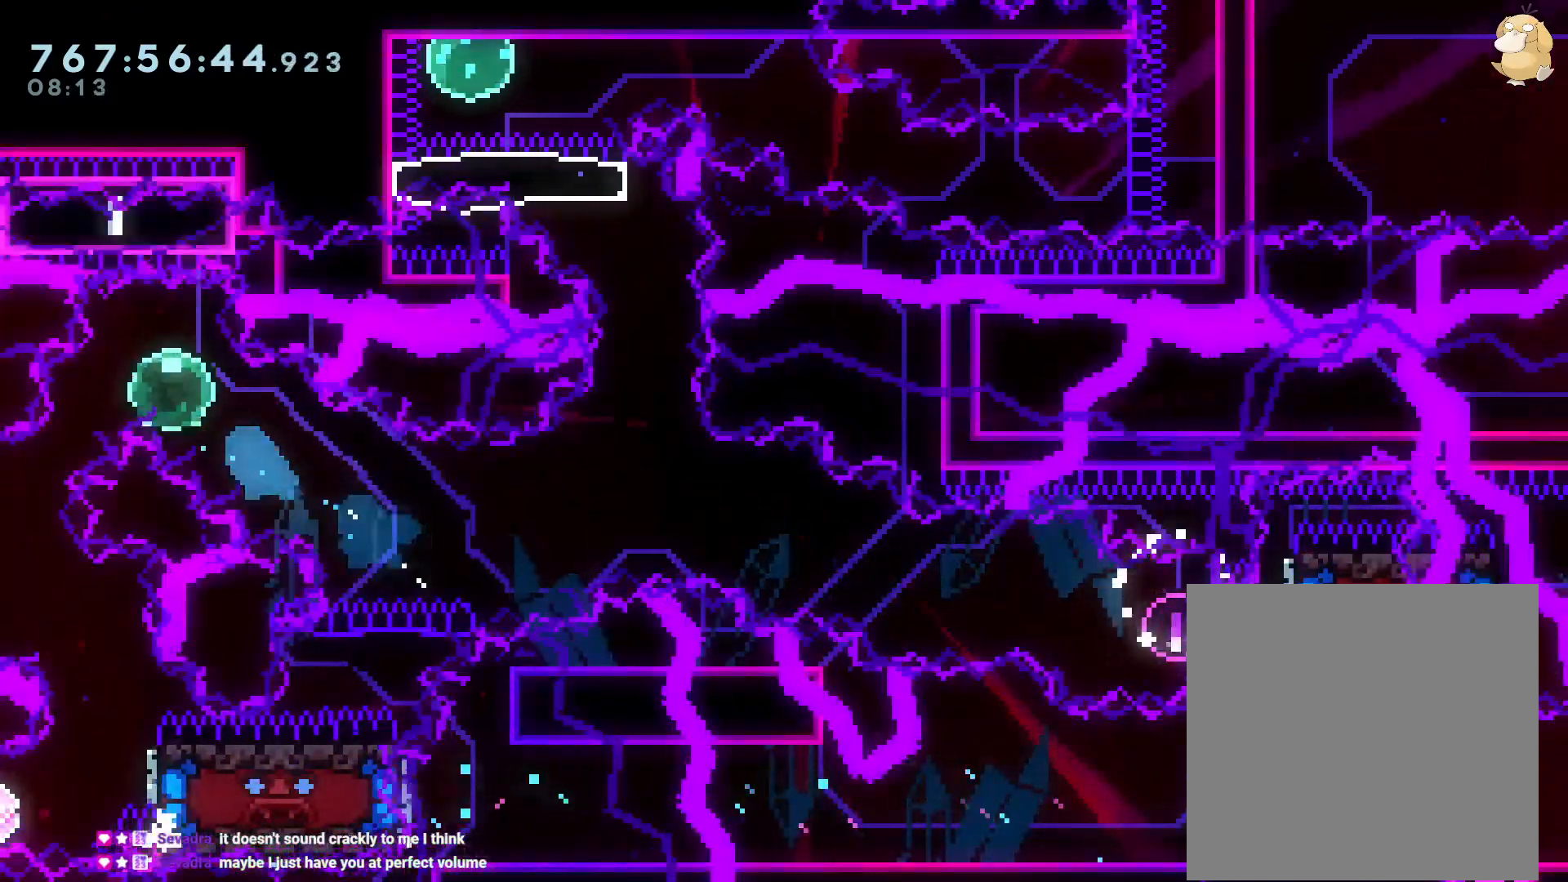
{"buttons": ["Y", "DPAD_DOWN", "DPAD_RIGHT"], "left_stick": "center", "right_stick": "center", "events": [[100, "R2", "up"], [167, "L2", "down"], [200, "DPAD_DOWN", "up"], [200, "DPAD_LEFT", "up"], [200, "Y", "up"], [350, "DPAD_DOWN", "down"], [350, "DPAD_RIGHT", "down"], [367, "Y", "down"], [433, "R2", "down"], [483, "R2", "up"], [500, "L2", "up"]]}
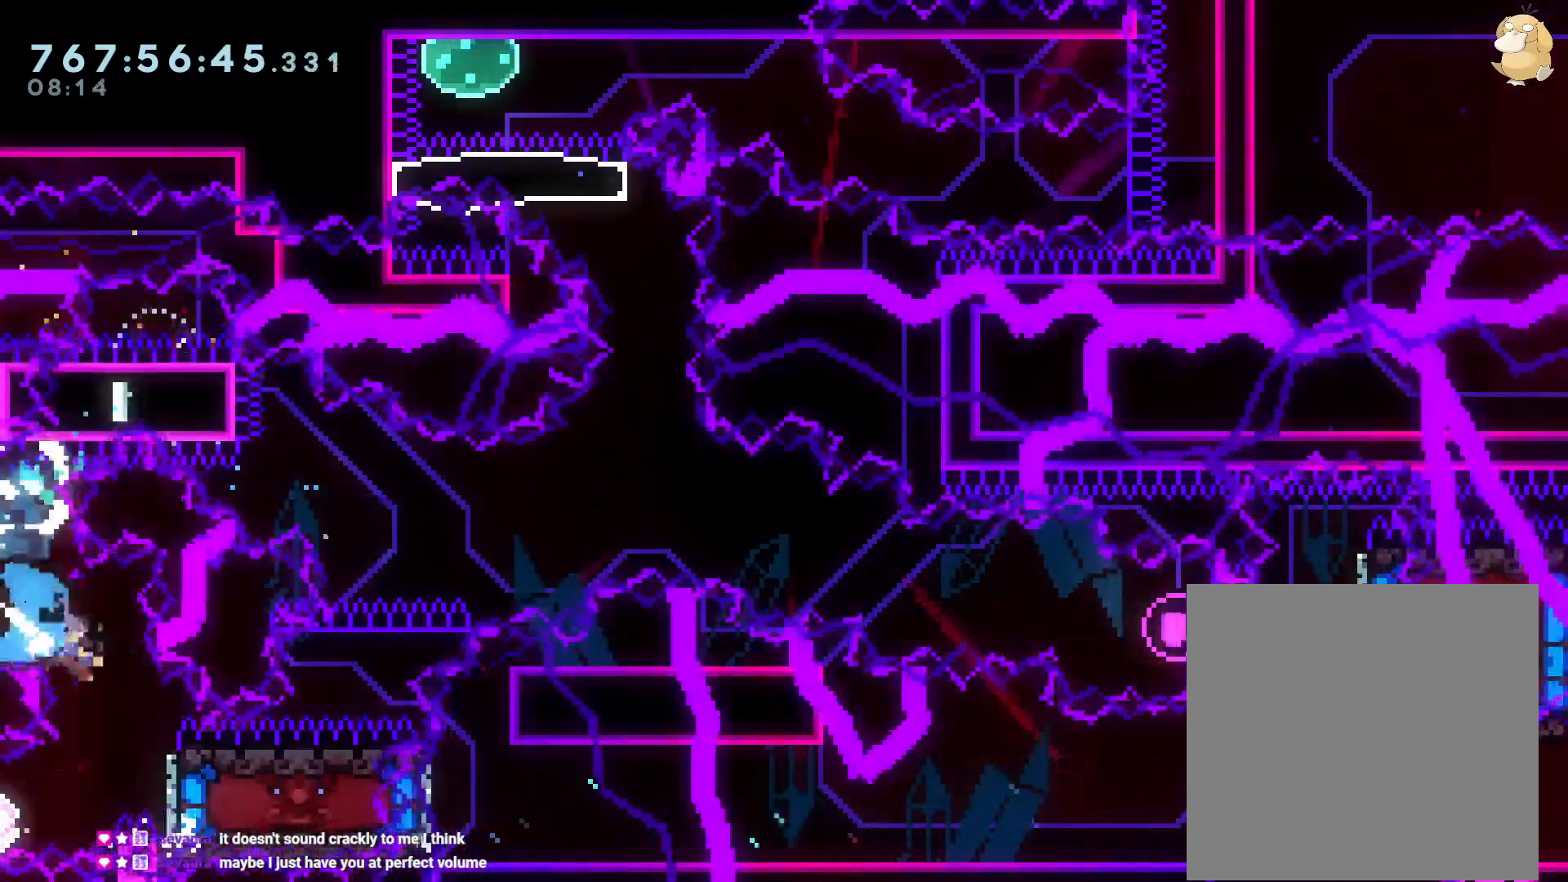
{"buttons": [], "left_stick": "center", "right_stick": "center", "events": [[17, "DPAD_RIGHT", "up"], [33, "DPAD_DOWN", "up"], [50, "Y", "up"], [150, "DPAD_LEFT", "down"], [300, "DPAD_LEFT", "up"]]}
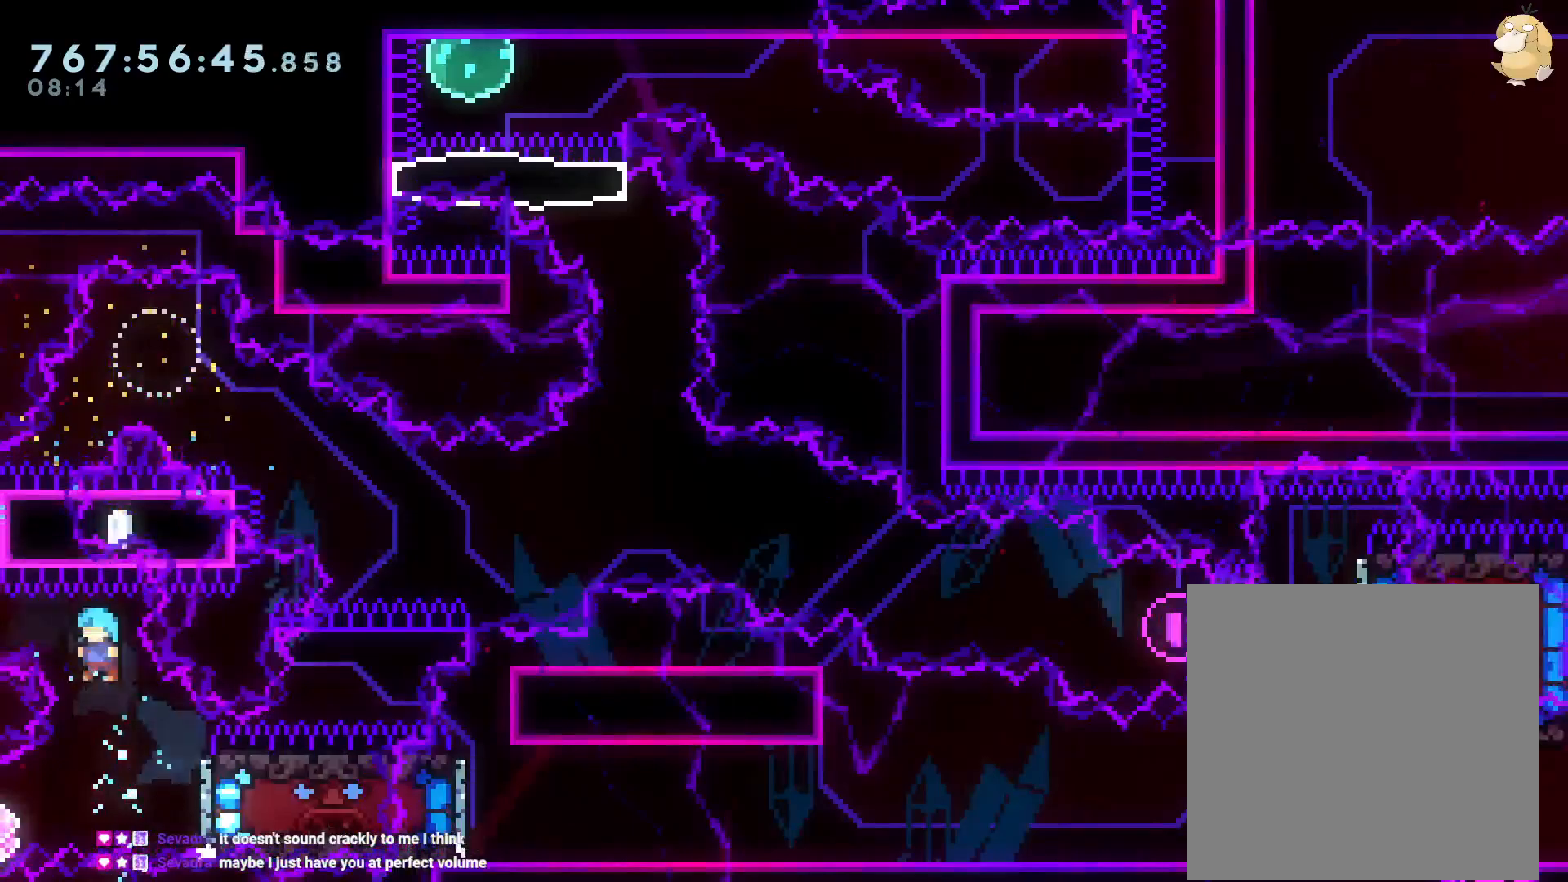
{"buttons": ["DPAD_LEFT"], "left_stick": "center", "right_stick": "center", "events": [[100, "DPAD_RIGHT", "down"], [283, "DPAD_DOWN", "down"], [300, "DPAD_RIGHT", "up"], [317, "B", "down"], [317, "DPAD_DOWN", "up"], [317, "DPAD_LEFT", "down"], [400, "B", "up"]]}